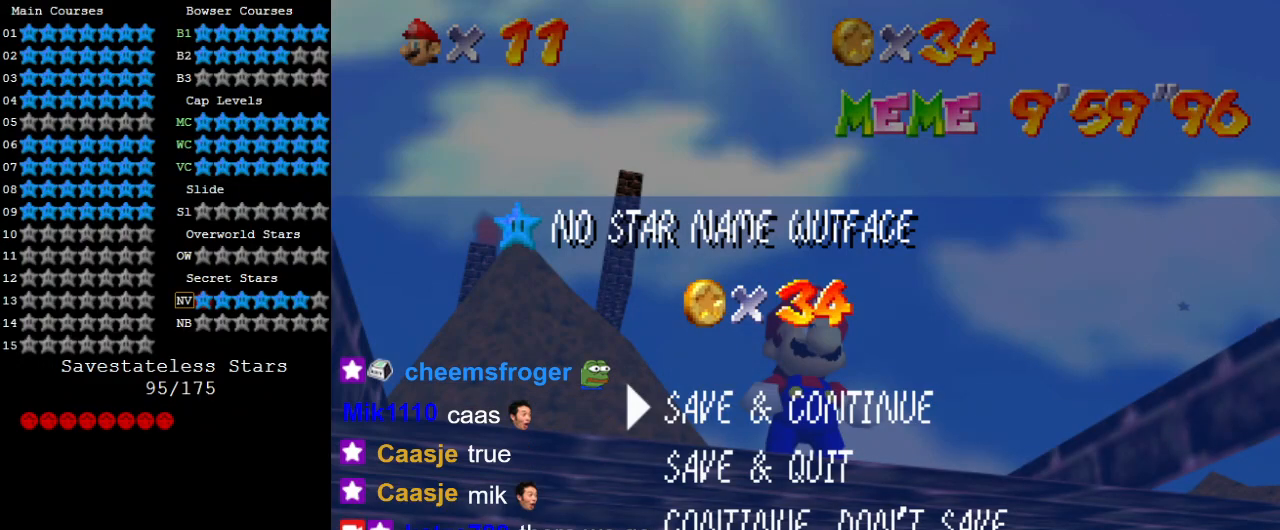
Gameplay with keyboard; each line is a JSON object with the keys held at the frame after it. "events" lists presses ("down") and releases ("up") of "a", "c", "ctrl", "d", "down", "left", "return", "right", "s", "shift", "up", "w", "x" and "y" between this image and that frame as [ms after this image, input, new state], when the widget could be followed in between. No other keys are recorded. Mouse input is not recorded.
{"keys": ["shift"], "events": [[433, "shift", "down"]]}
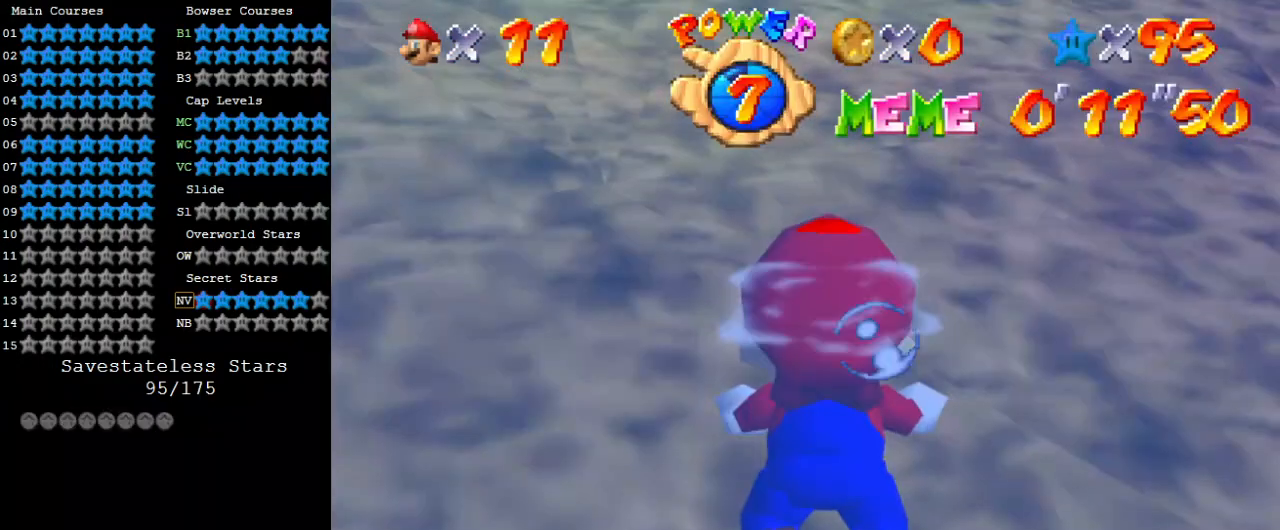
{"keys": [], "events": [[200, "shift", "up"], [233, "return", "down"], [333, "return", "up"]]}
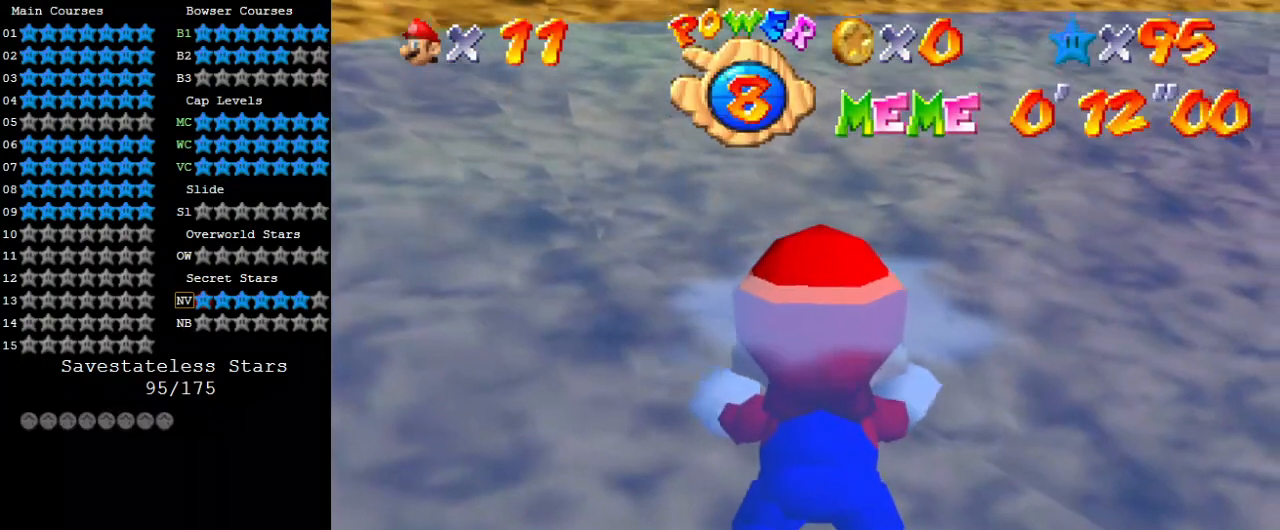
{"keys": [], "events": []}
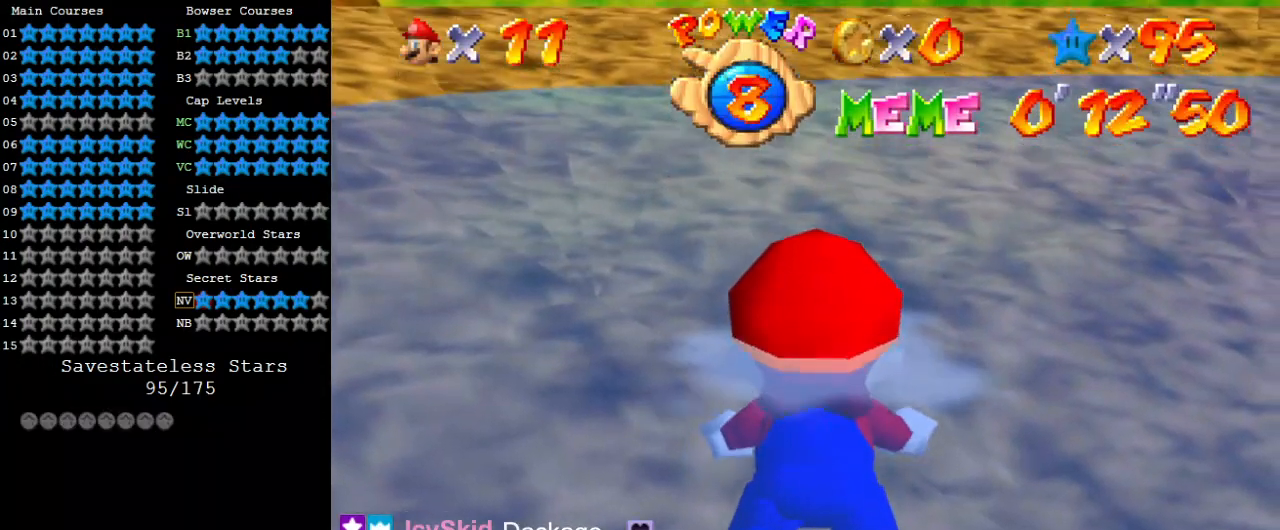
{"keys": [], "events": []}
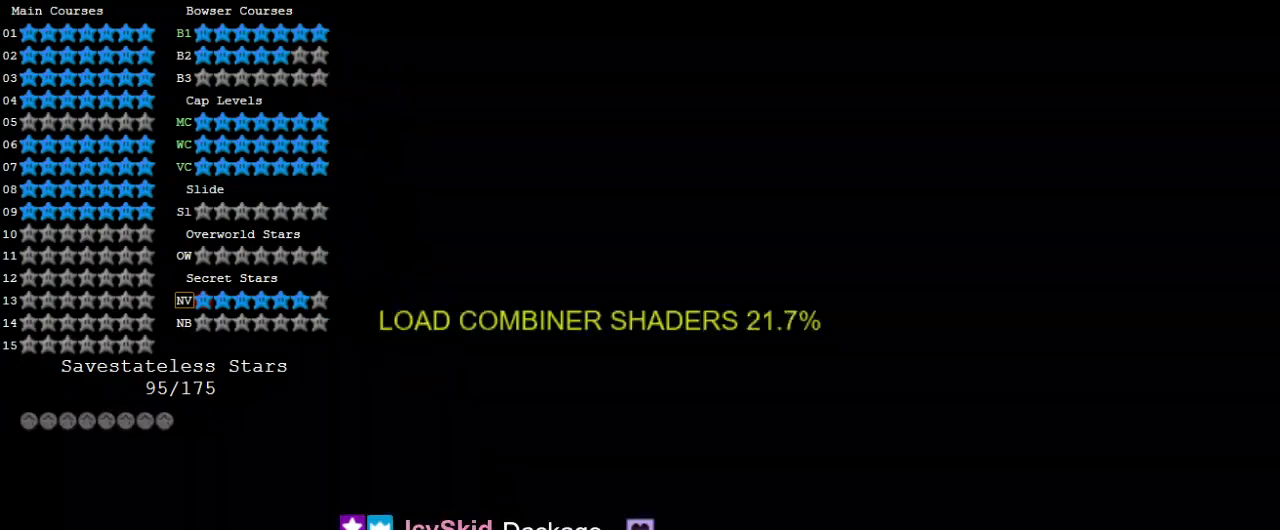
{"keys": ["a", "c", "s"], "events": [[333, "c", "down"], [400, "a", "down"], [400, "s", "down"]]}
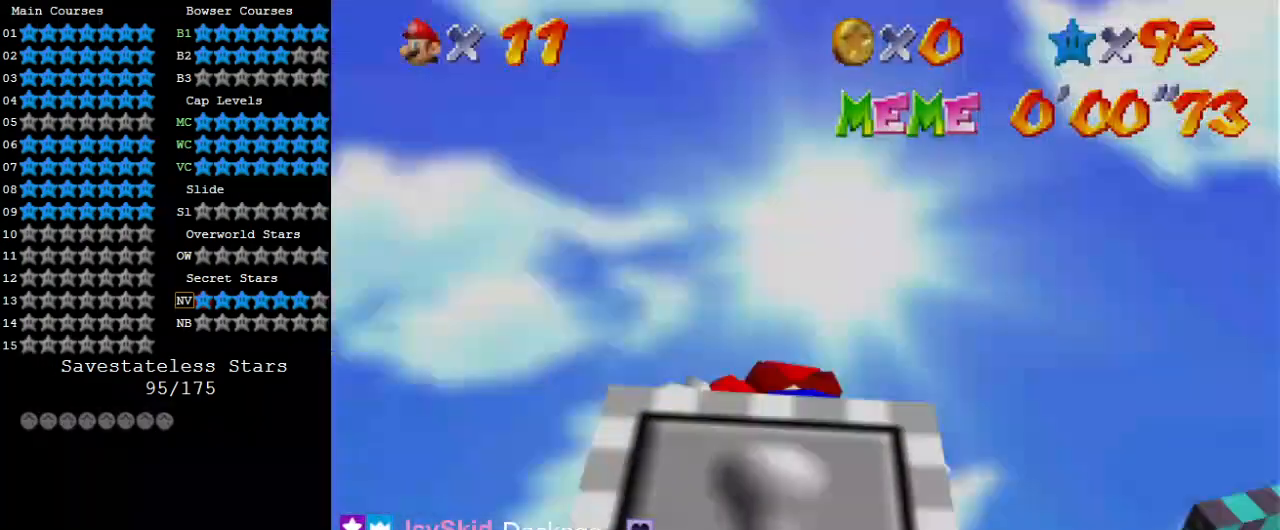
{"keys": [], "events": [[67, "a", "up"], [67, "c", "up"], [100, "s", "up"]]}
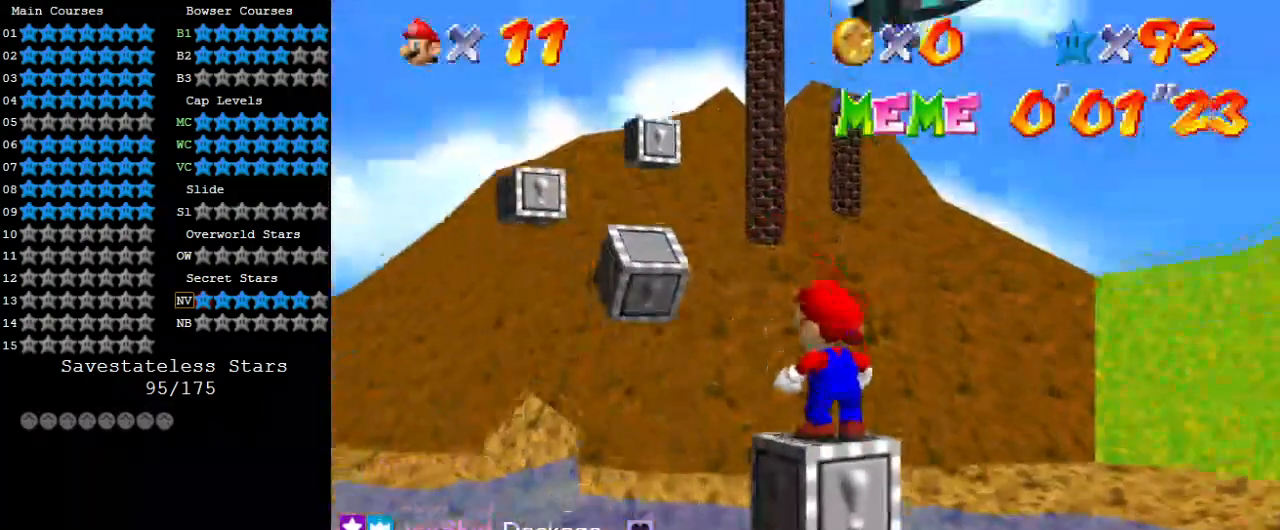
{"keys": ["left", "shift", "up"], "events": [[33, "ctrl", "down"], [33, "shift", "down"], [100, "ctrl", "up"], [100, "shift", "up"], [200, "a", "down"], [267, "left", "down"], [267, "up", "down"], [333, "a", "up"], [433, "shift", "down"]]}
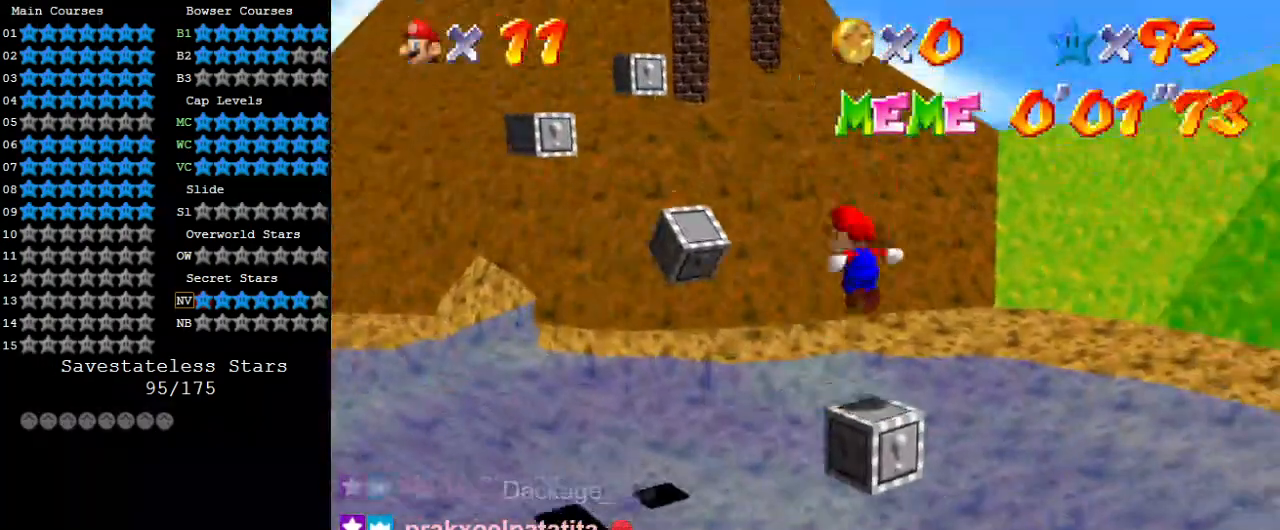
{"keys": ["left", "shift", "up"], "events": [[200, "a", "down"], [433, "a", "up"]]}
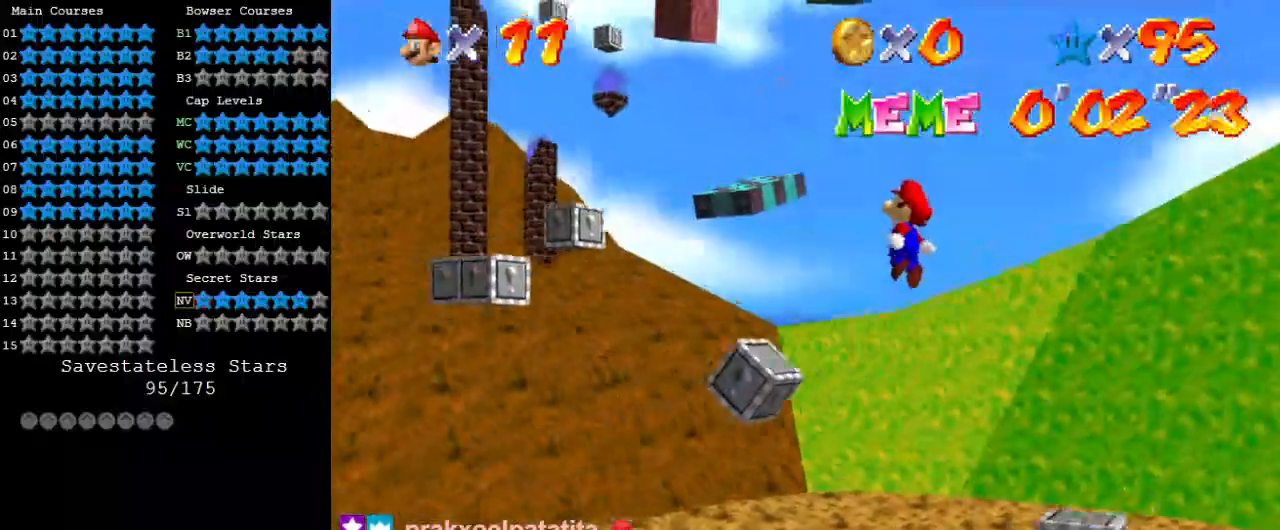
{"keys": ["left", "shift"], "events": [[33, "up", "up"], [233, "shift", "up"], [267, "up", "down"], [333, "shift", "down"], [500, "up", "up"]]}
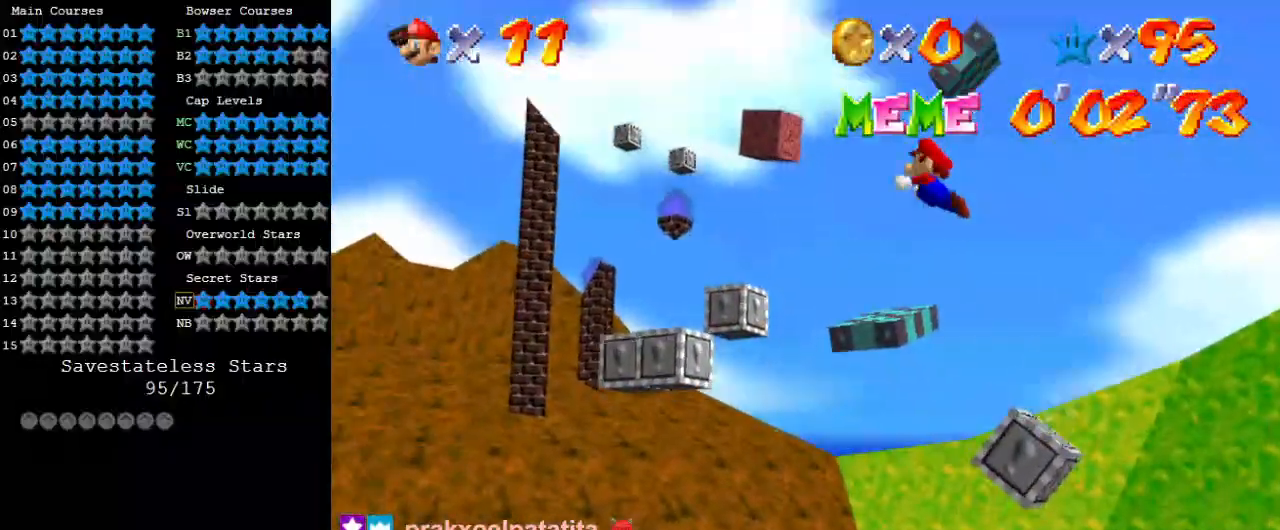
{"keys": ["down", "right"], "events": [[100, "left", "up"], [200, "shift", "up"], [333, "down", "down"], [333, "right", "down"]]}
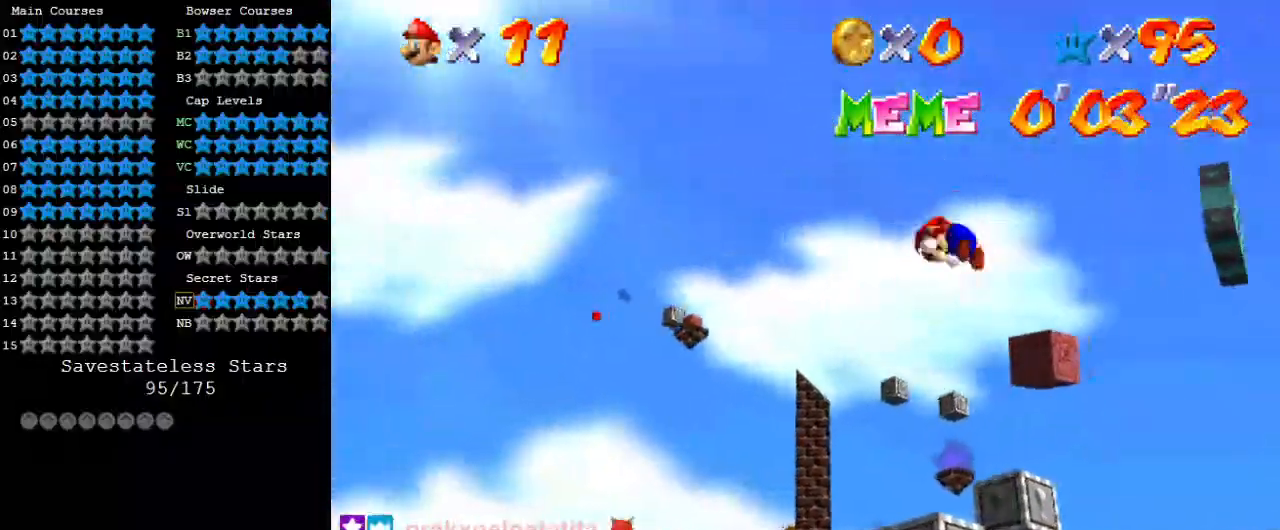
{"keys": ["a"], "events": [[167, "right", "up"], [200, "down", "up"], [233, "a", "down"], [333, "a", "up"], [467, "a", "down"]]}
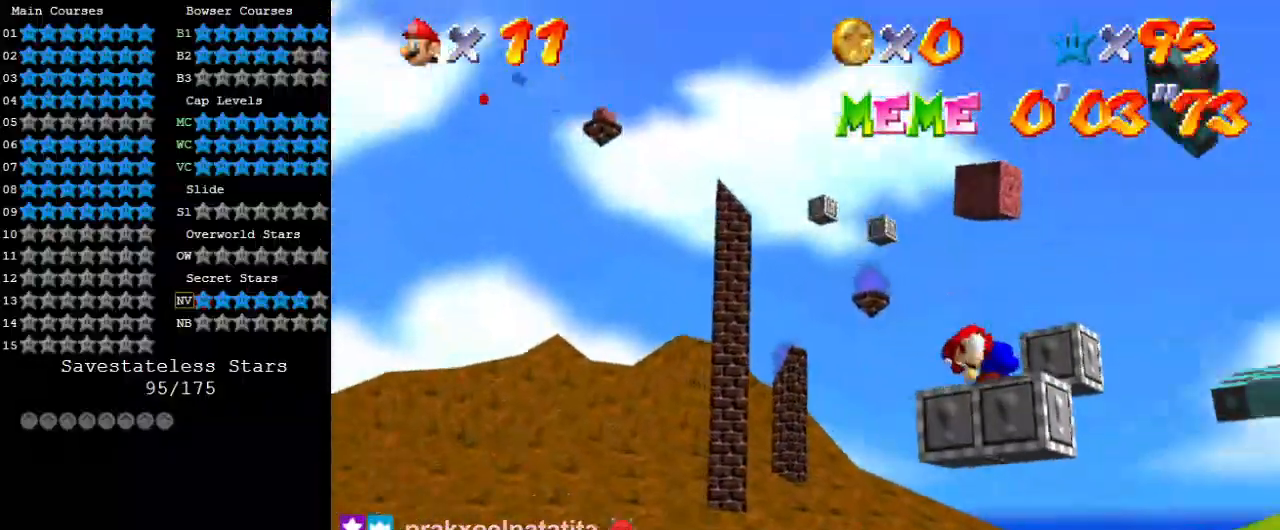
{"keys": ["down", "left"], "events": [[67, "a", "up"], [133, "left", "down"], [367, "down", "down"]]}
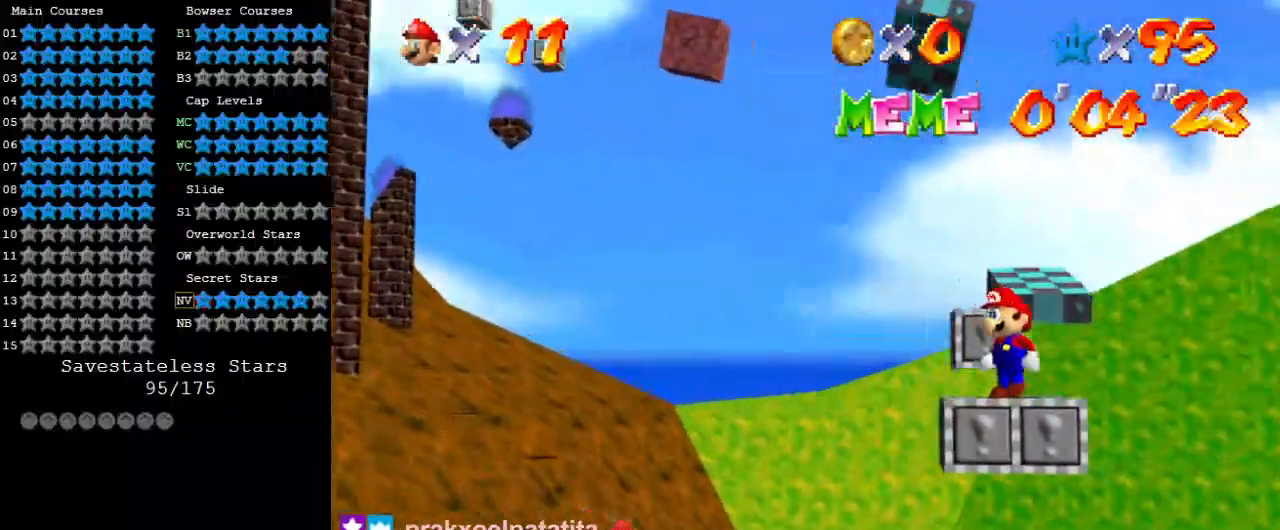
{"keys": [], "events": [[67, "left", "up"], [133, "down", "up"], [267, "left", "down"], [400, "left", "up"]]}
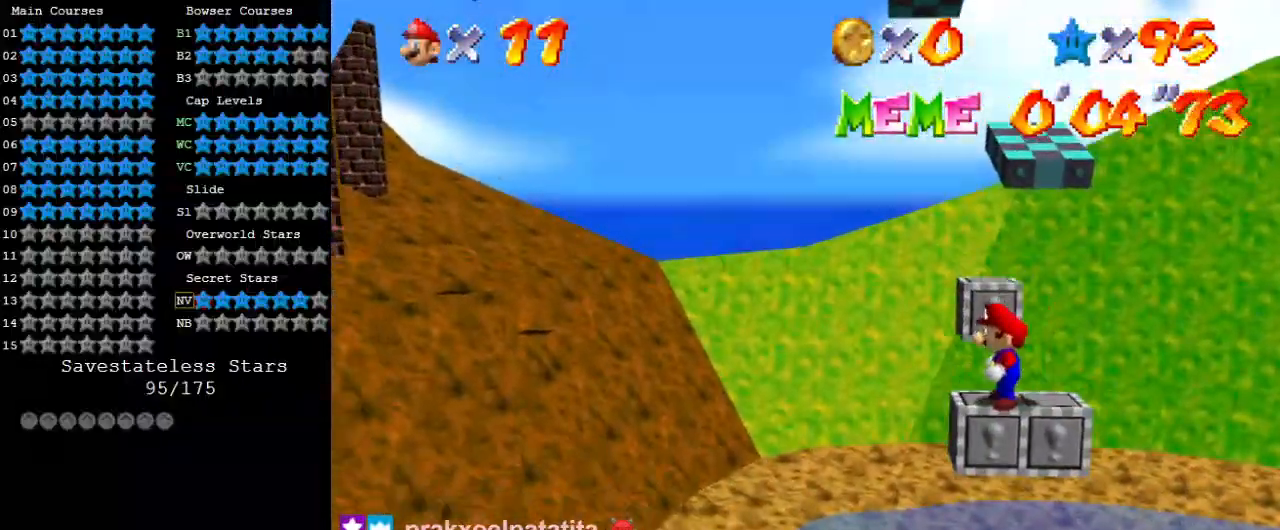
{"keys": ["a"], "events": [[33, "up", "down"], [133, "up", "up"], [233, "shift", "down"], [333, "shift", "up"], [367, "a", "down"]]}
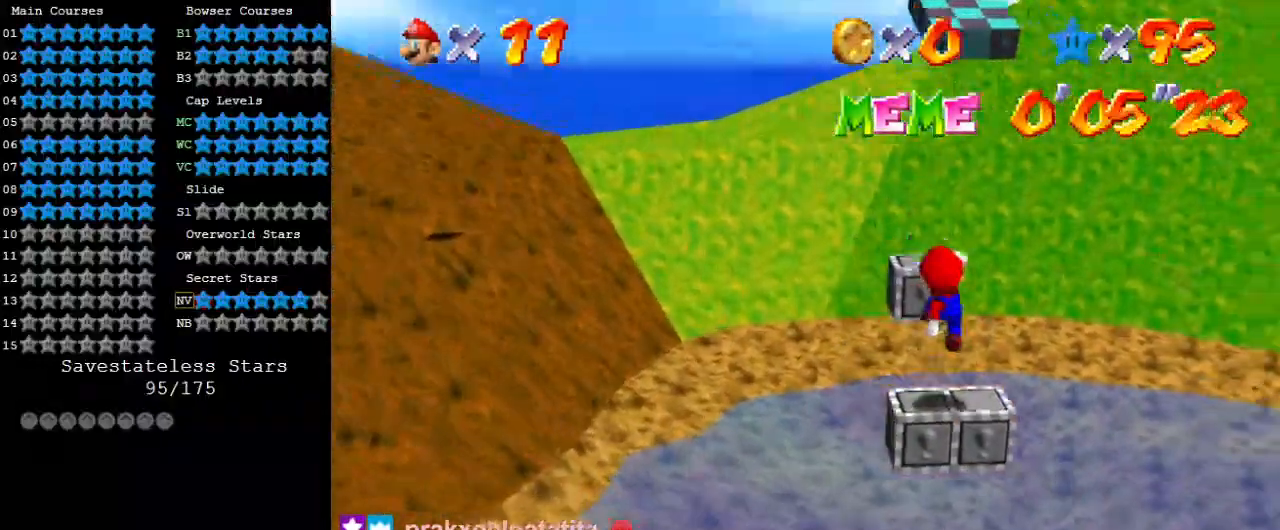
{"keys": ["left", "shift", "up"], "events": [[67, "a", "up"], [233, "shift", "down"], [233, "up", "down"], [300, "left", "down"]]}
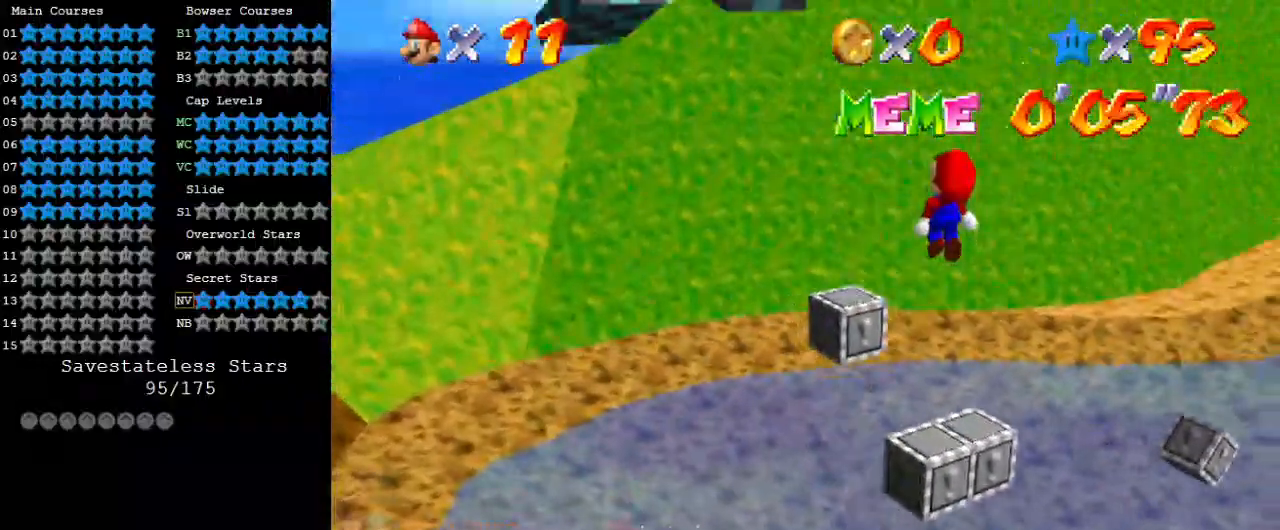
{"keys": ["left", "up"], "events": [[33, "ctrl", "down"], [167, "ctrl", "up"], [167, "shift", "up"], [267, "left", "up"], [267, "up", "up"], [500, "left", "down"], [500, "up", "down"]]}
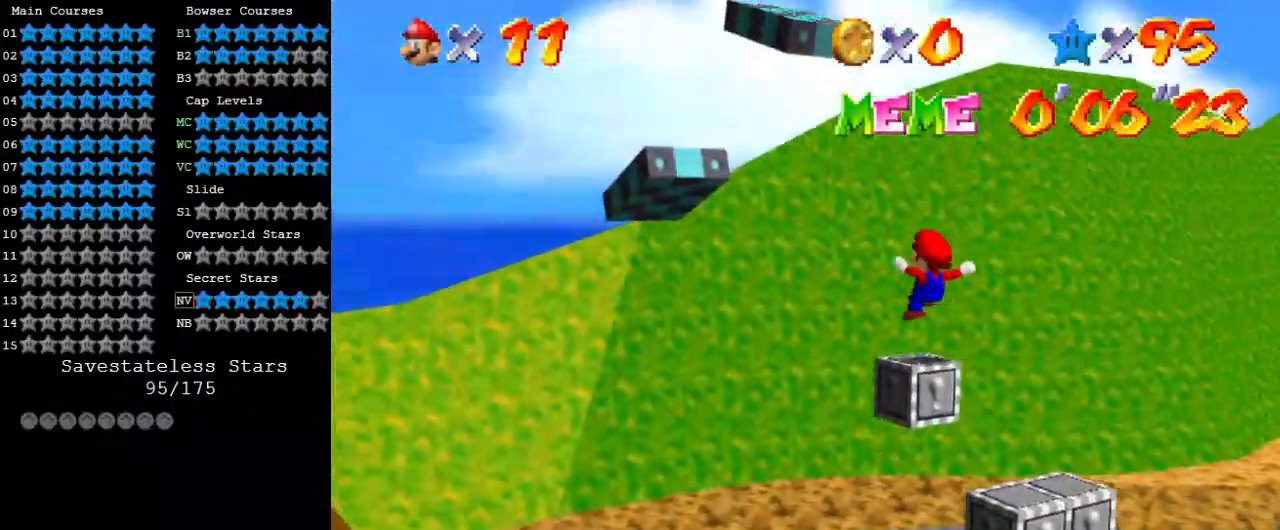
{"keys": ["left", "shift", "up"], "events": [[133, "shift", "down"]]}
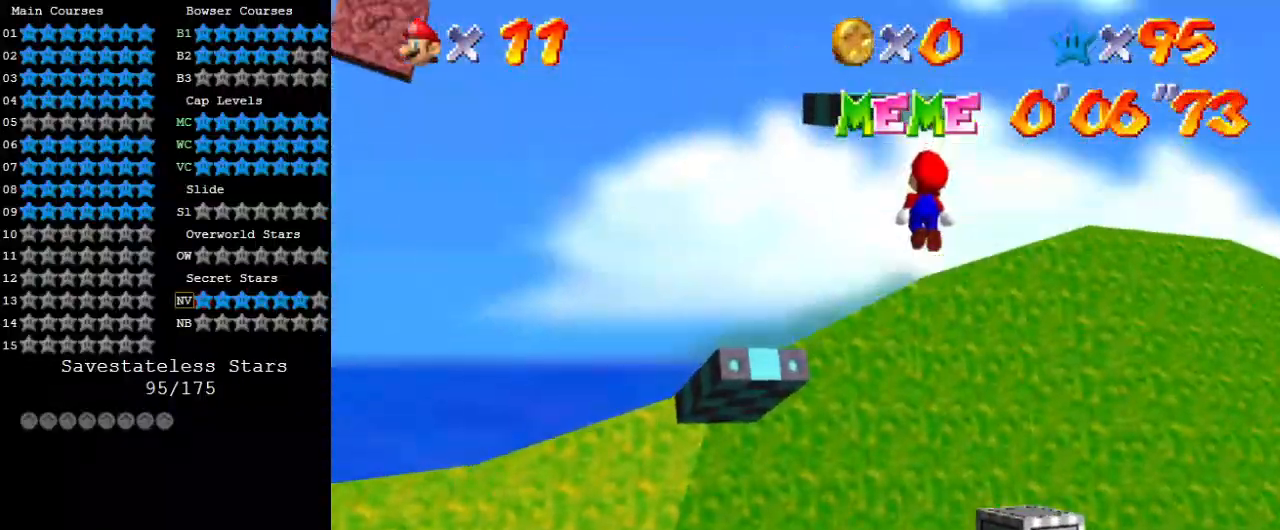
{"keys": ["left", "up"], "events": [[100, "left", "up"], [100, "up", "up"], [200, "down", "down"], [333, "ctrl", "down"], [333, "down", "up"], [400, "left", "down"], [433, "up", "down"], [467, "ctrl", "up"], [467, "shift", "up"]]}
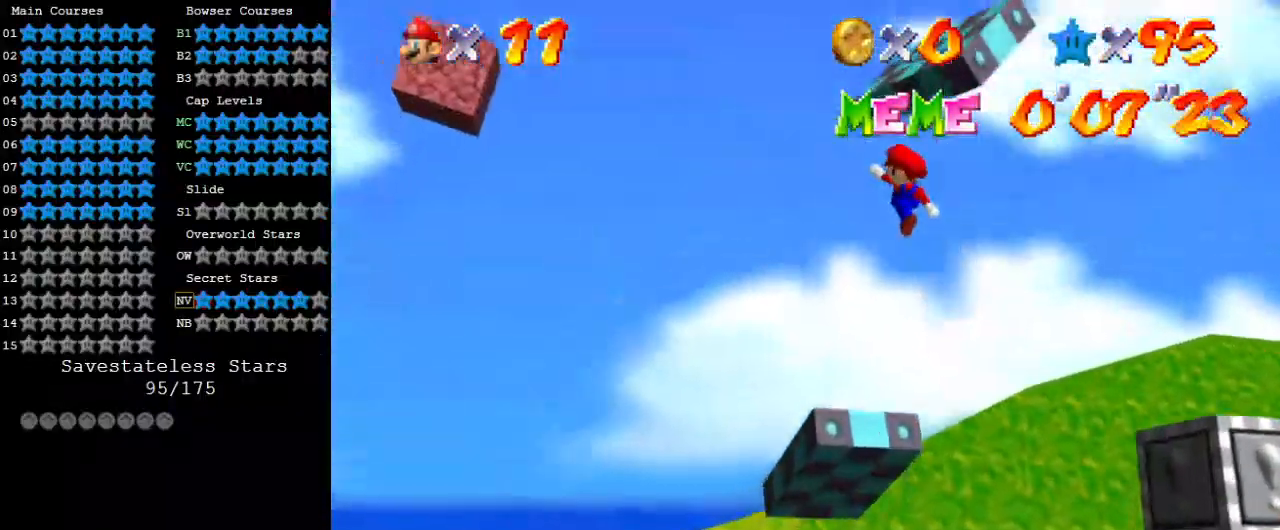
{"keys": [], "events": [[67, "w", "down"], [100, "left", "up"], [200, "up", "up"], [200, "w", "up"], [300, "d", "down"], [300, "up", "down"], [333, "s", "down"], [400, "up", "up"], [433, "d", "up"], [500, "s", "up"]]}
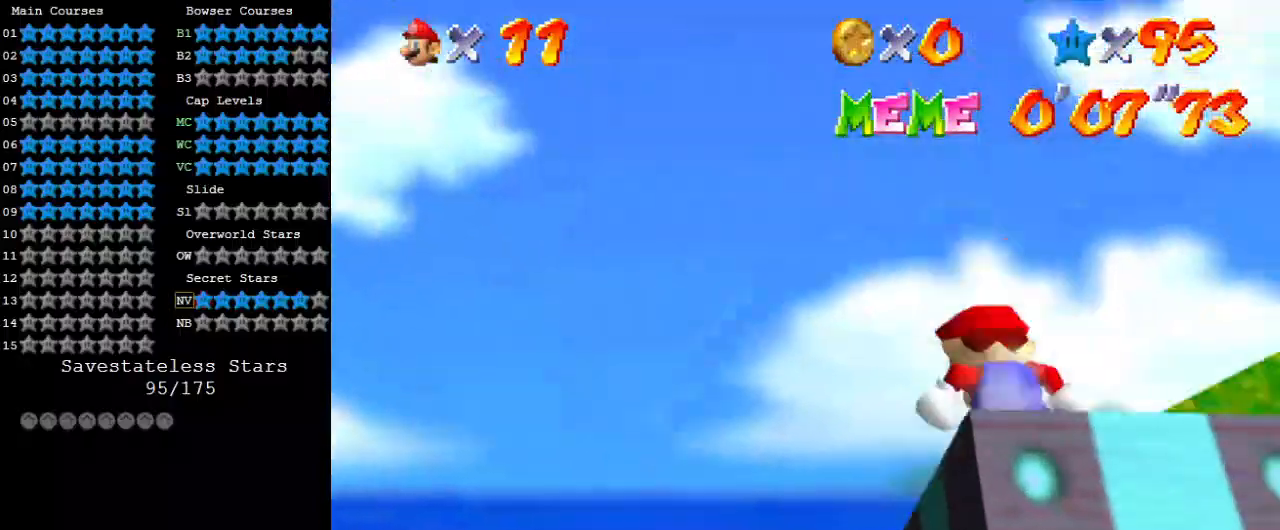
{"keys": [], "events": [[67, "d", "down"], [67, "s", "down"], [233, "d", "up"], [233, "s", "up"], [300, "d", "down"], [467, "d", "up"]]}
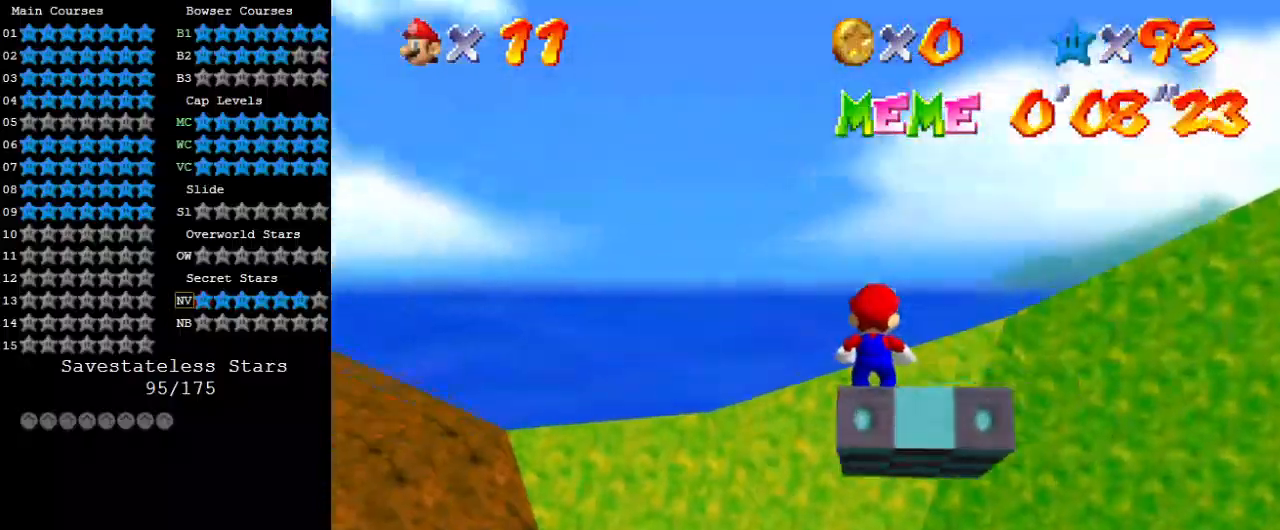
{"keys": [], "events": [[100, "d", "down"], [133, "right", "down"], [200, "d", "up"], [200, "down", "down"], [233, "down", "up"], [233, "right", "up"], [267, "d", "down"], [367, "d", "up"]]}
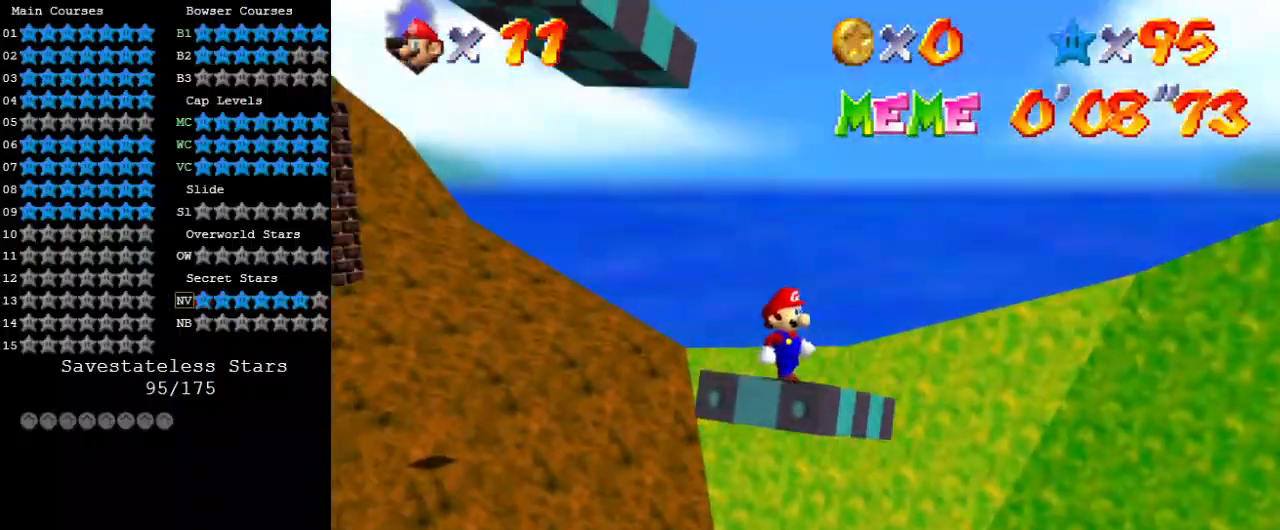
{"keys": [], "events": [[233, "left", "down"], [333, "left", "up"]]}
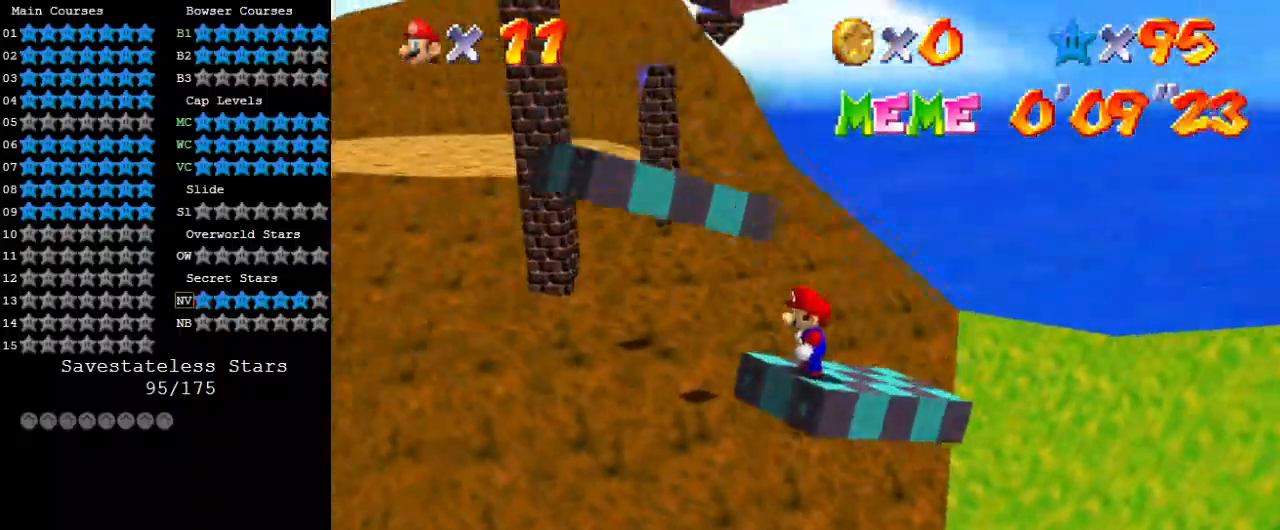
{"keys": [], "events": [[333, "up", "down"], [500, "up", "up"]]}
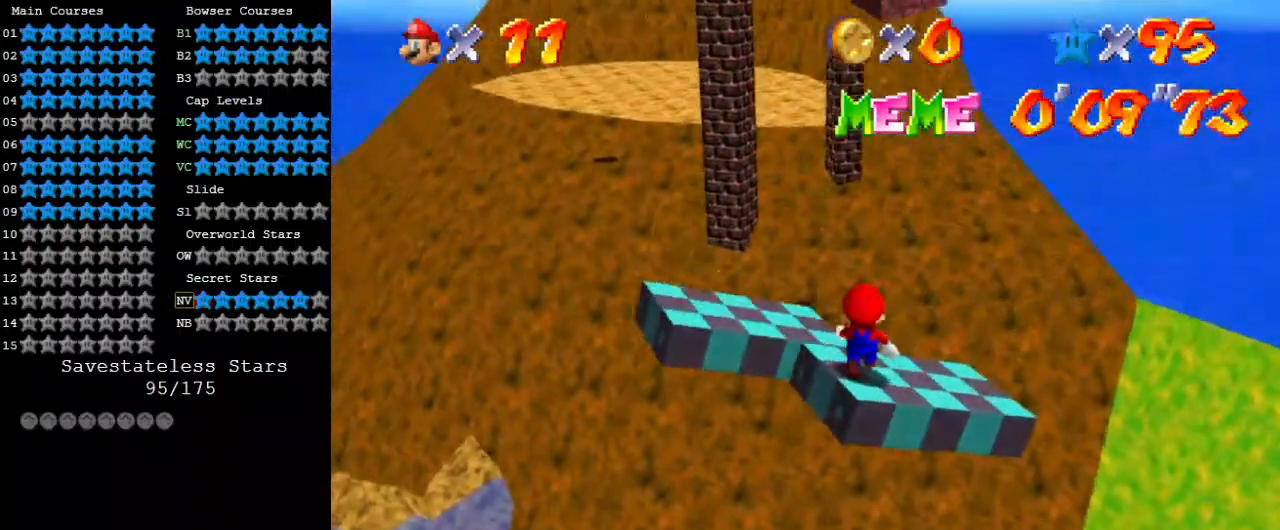
{"keys": [], "events": [[200, "shift", "down"], [300, "shift", "up"], [400, "a", "down"], [433, "a", "up"]]}
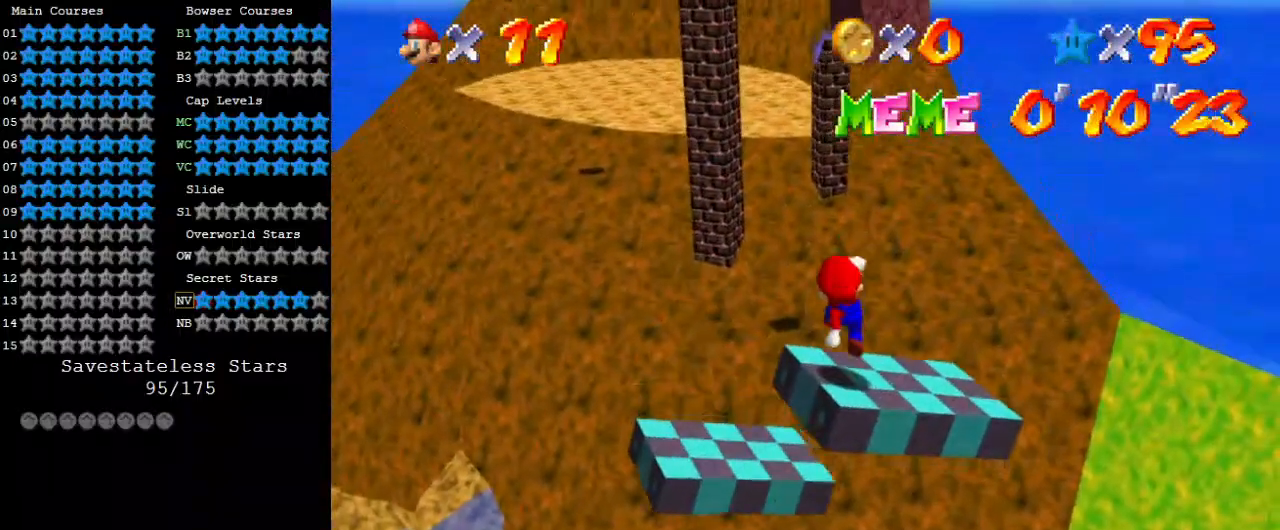
{"keys": [], "events": [[33, "a", "down"], [133, "a", "up"], [233, "shift", "down"], [367, "ctrl", "down"], [500, "ctrl", "up"], [500, "shift", "up"]]}
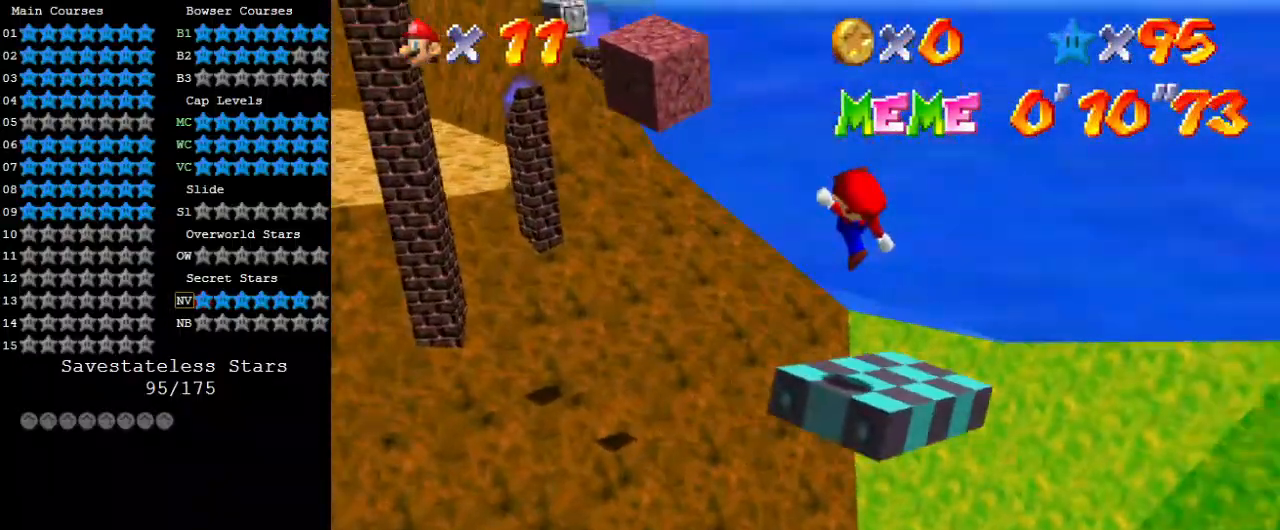
{"keys": ["shift"], "events": [[133, "left", "down"], [133, "up", "down"], [233, "left", "up"], [233, "up", "up"], [433, "shift", "down"]]}
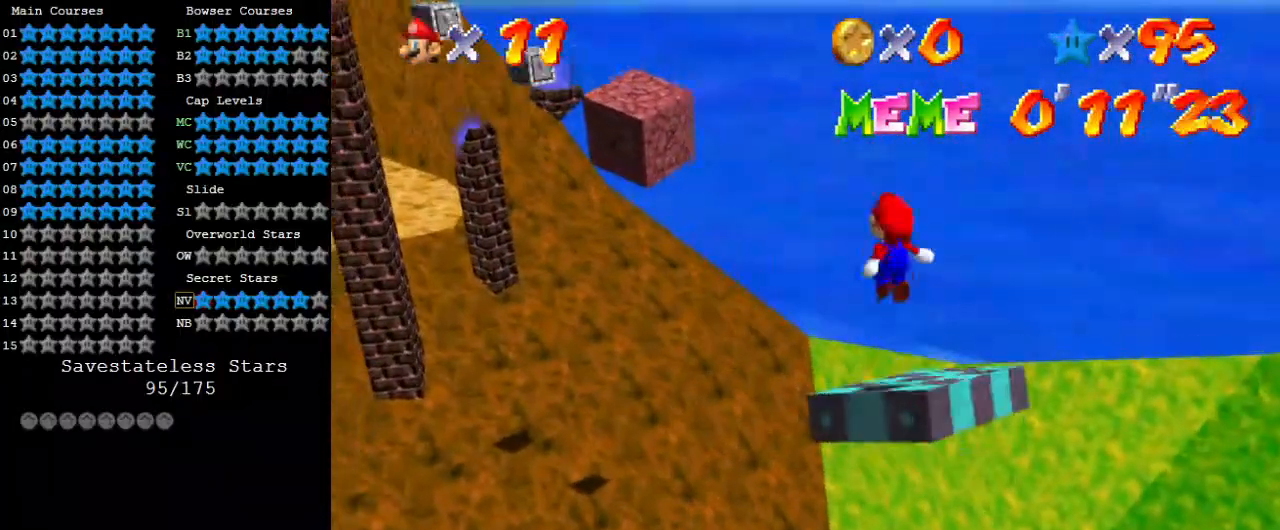
{"keys": ["d", "left", "up"], "events": [[67, "a", "down"], [200, "a", "up"], [200, "ctrl", "down"], [267, "up", "down"], [300, "left", "down"], [333, "ctrl", "up"], [400, "shift", "up"], [433, "d", "down"]]}
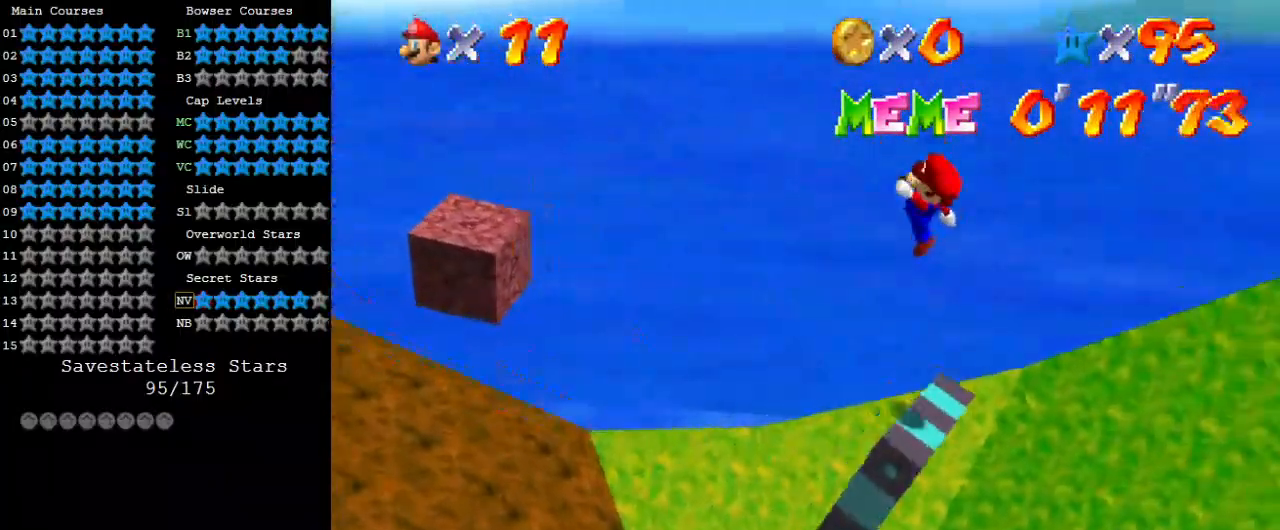
{"keys": ["left", "shift", "up"], "events": [[67, "d", "up"], [133, "d", "down"], [267, "d", "up"], [300, "shift", "down"]]}